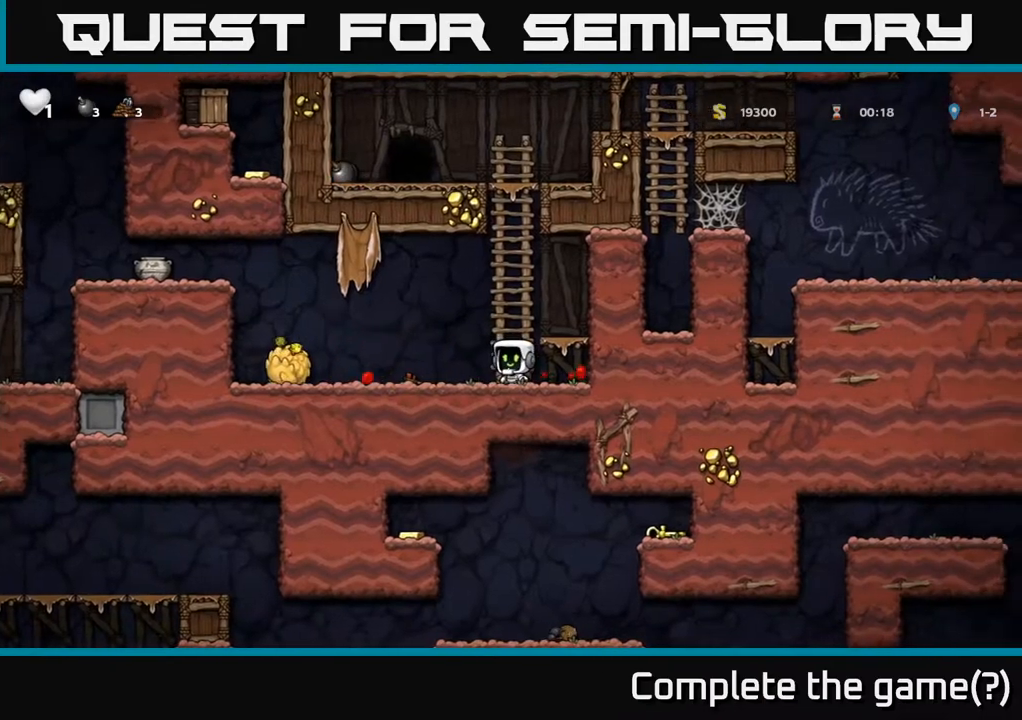
Gameplay with a controller (Xbox layout); each line is a JSON object with the inputs held at the frame after it. "events" lists button and stick changes between this image and that frame as [ms after this image, input, new state], when the widget could be followed in between.
{"buttons": [], "left_stick": "center", "right_stick": "center", "events": []}
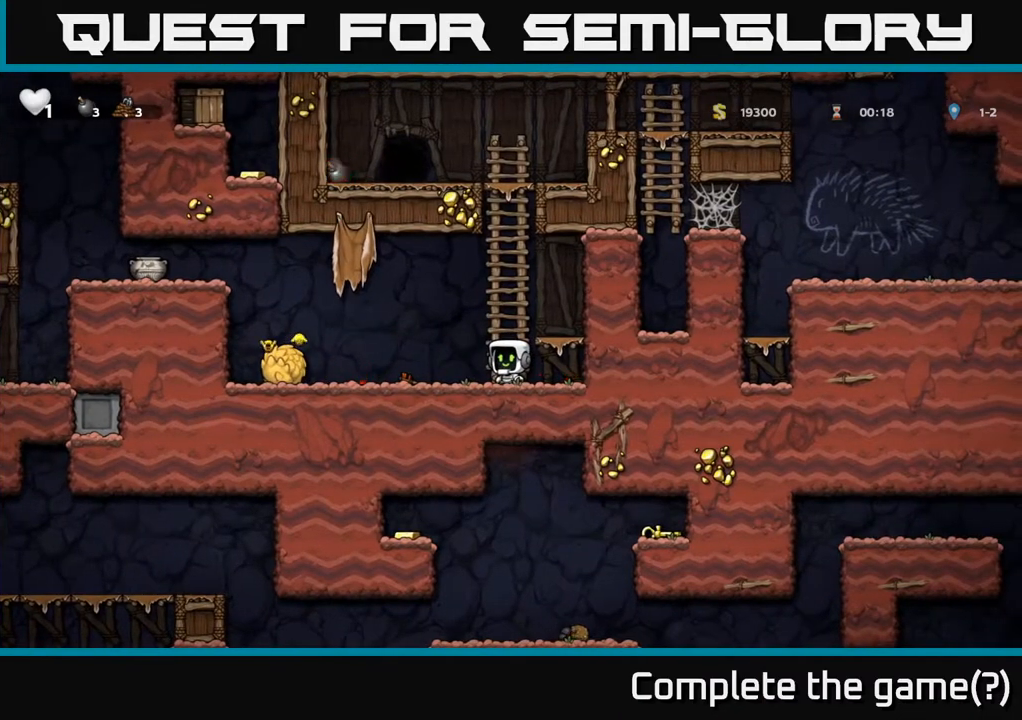
{"buttons": [], "left_stick": "center", "right_stick": "center", "events": []}
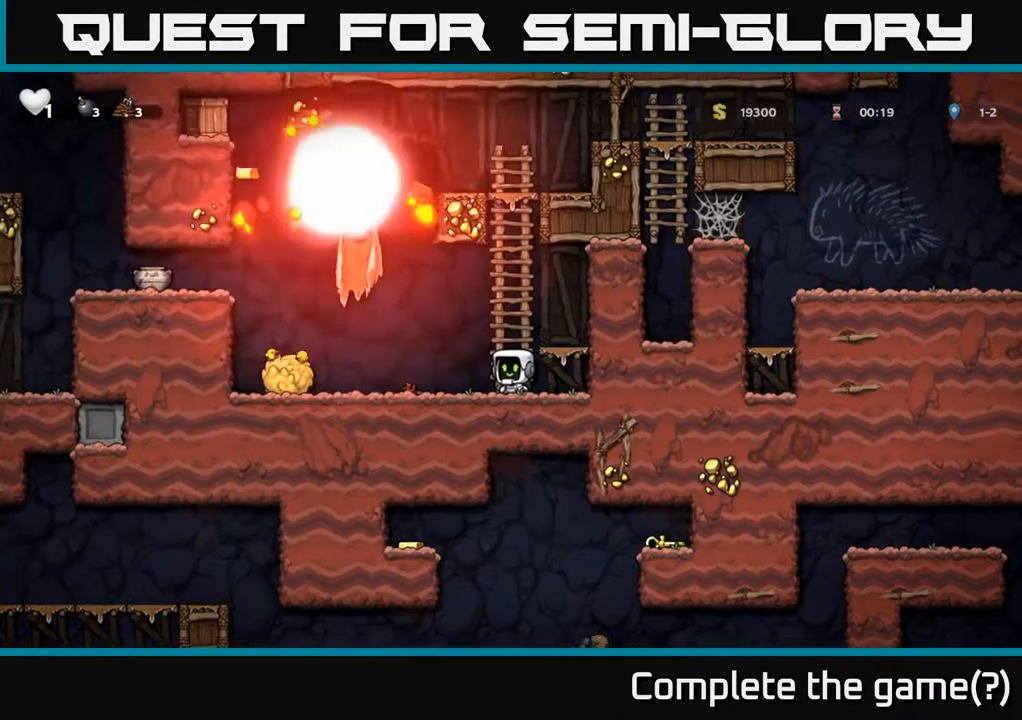
{"buttons": [], "left_stick": "center", "right_stick": "center", "events": []}
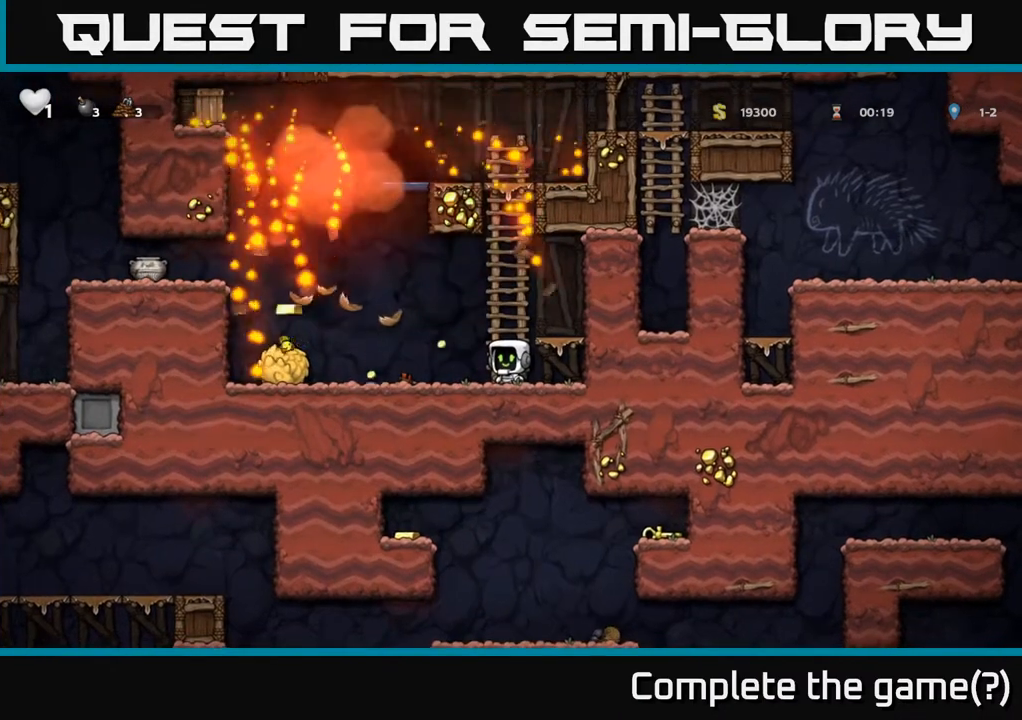
{"buttons": ["A"], "left_stick": "left", "right_stick": "center", "events": [[167, "left_stick", "left"], [317, "A", "down"]]}
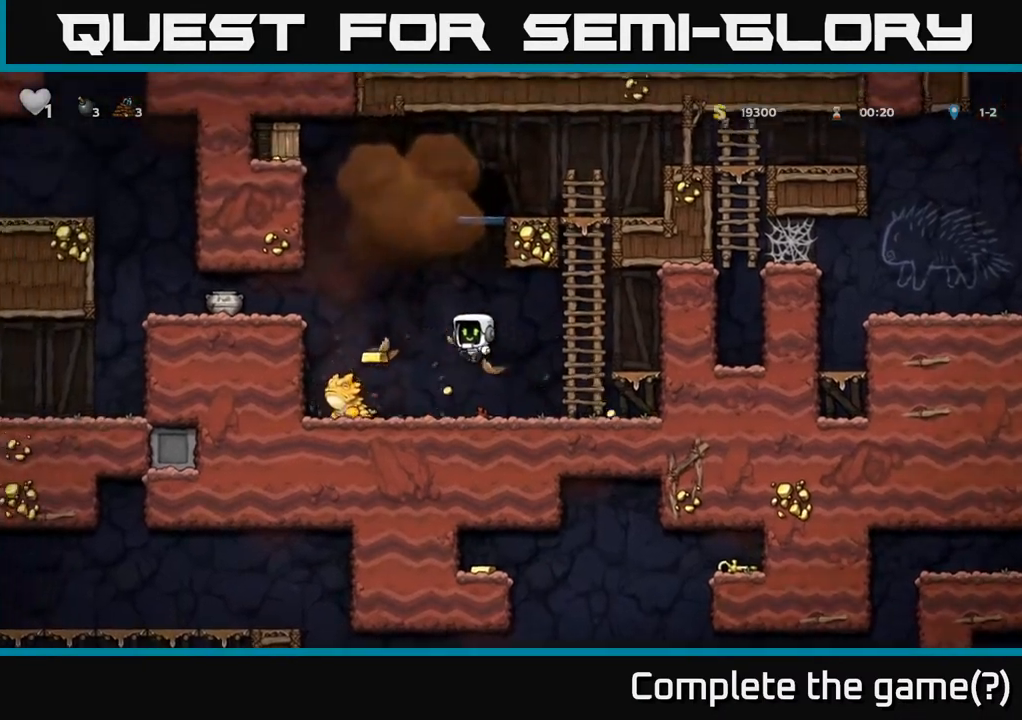
{"buttons": ["A"], "left_stick": "left", "right_stick": "center", "events": [[167, "A", "up"], [267, "A", "down"], [333, "left_stick", "center"], [450, "left_stick", "left"]]}
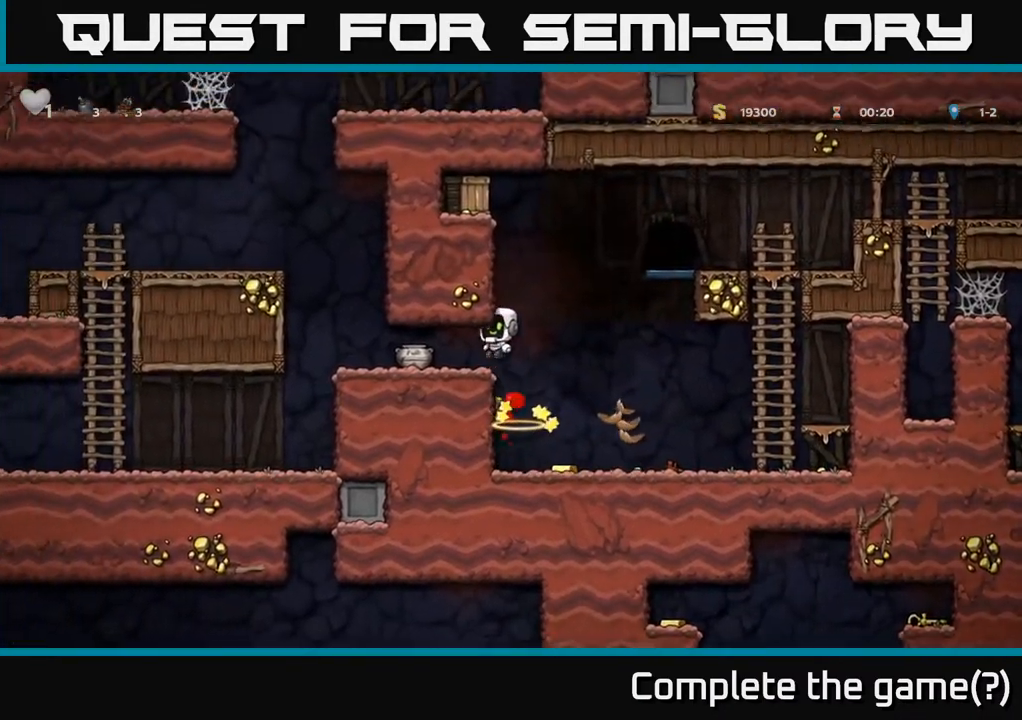
{"buttons": [], "left_stick": "right", "right_stick": "center", "events": [[50, "A", "up"], [217, "left_stick", "center"], [350, "left_stick", "right"]]}
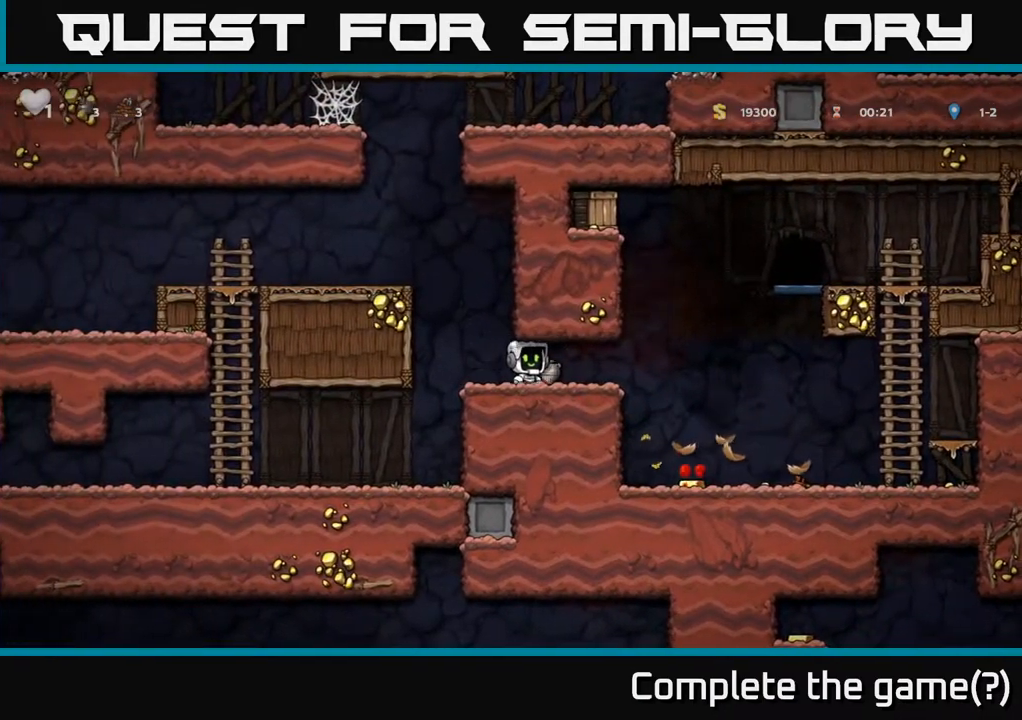
{"buttons": ["A"], "left_stick": "right", "right_stick": "center", "events": [[250, "A", "down"]]}
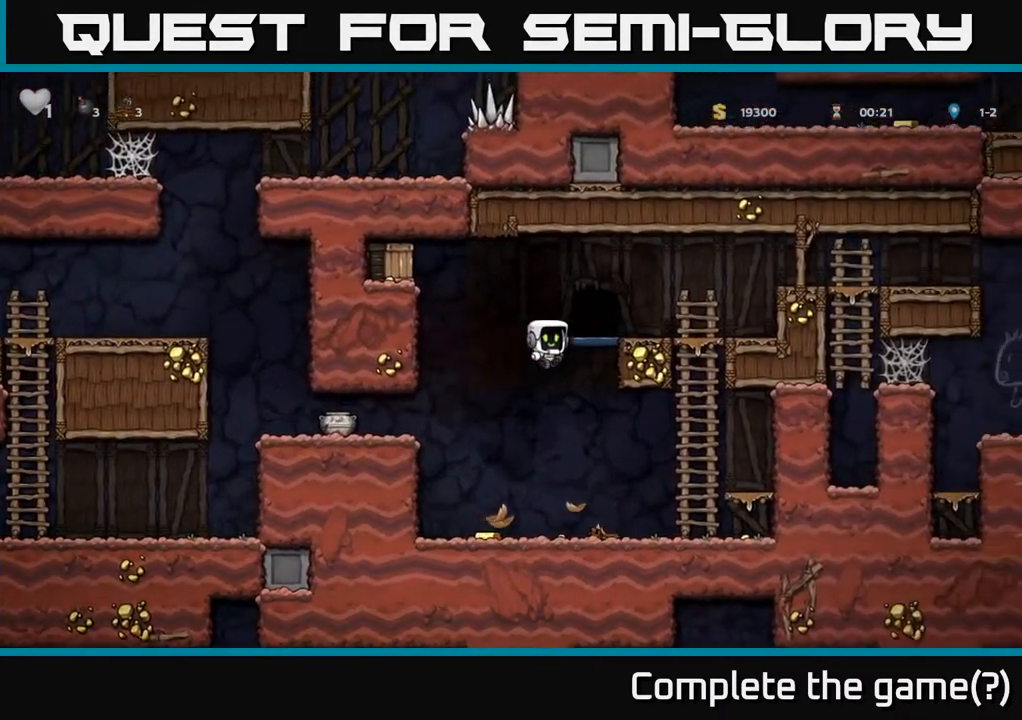
{"buttons": [], "left_stick": "left", "right_stick": "center", "events": [[117, "A", "up"], [200, "A", "down"], [333, "A", "up"], [467, "left_stick", "left"]]}
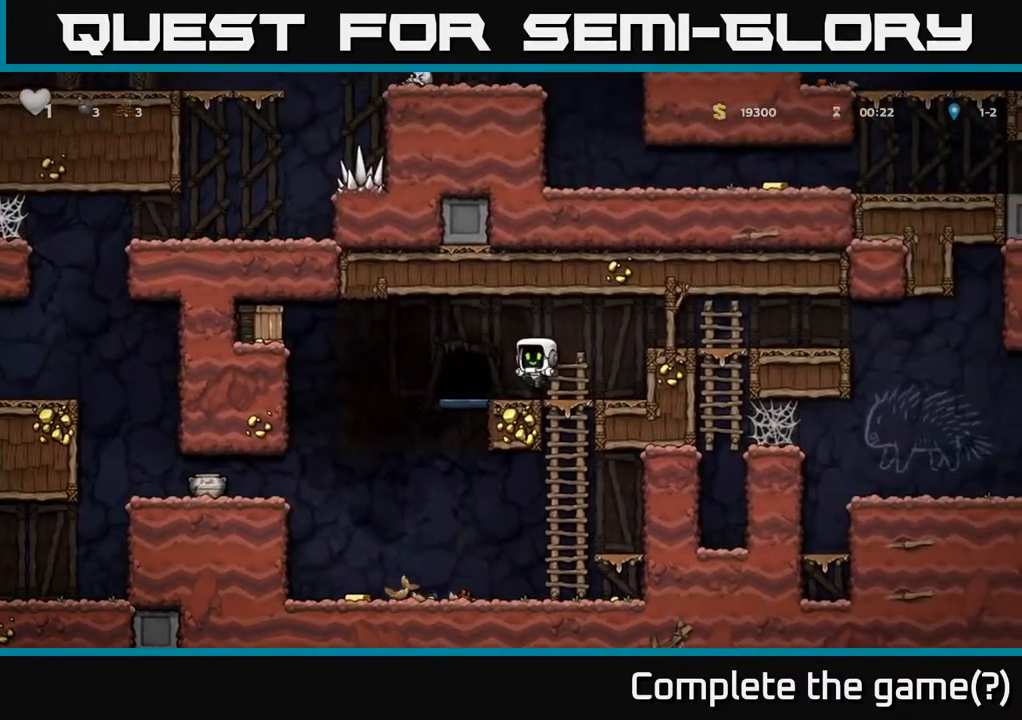
{"buttons": ["A", "X"], "left_stick": "left", "right_stick": "center", "events": [[317, "A", "down"], [400, "X", "down"]]}
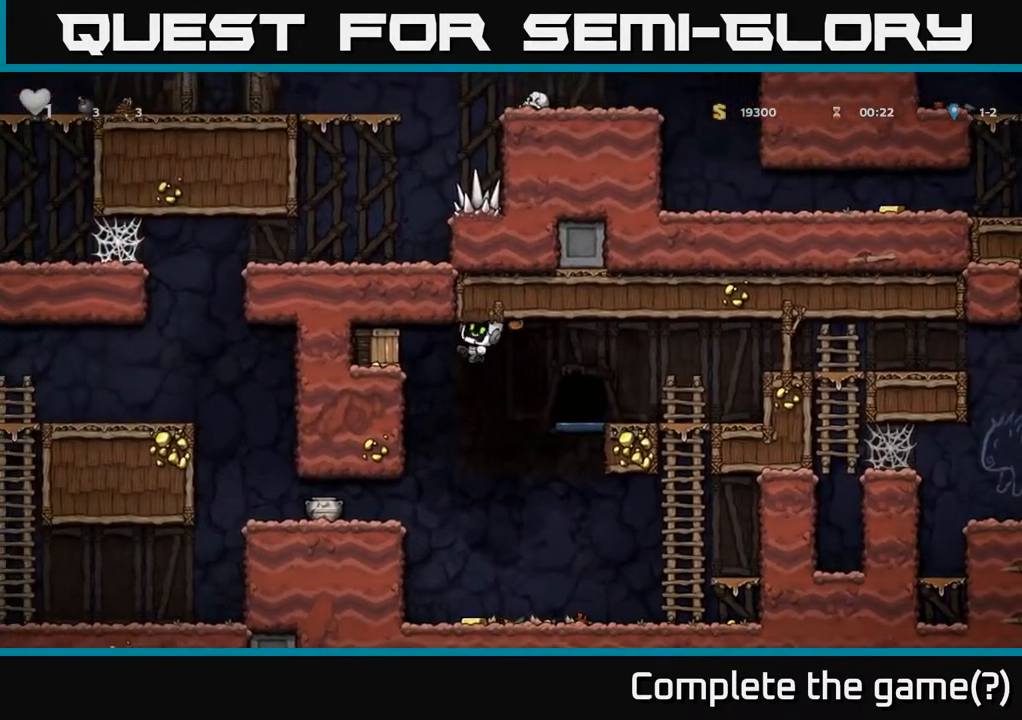
{"buttons": [], "left_stick": "right", "right_stick": "center", "events": [[167, "X", "up"], [200, "A", "up"], [367, "left_stick", "right"]]}
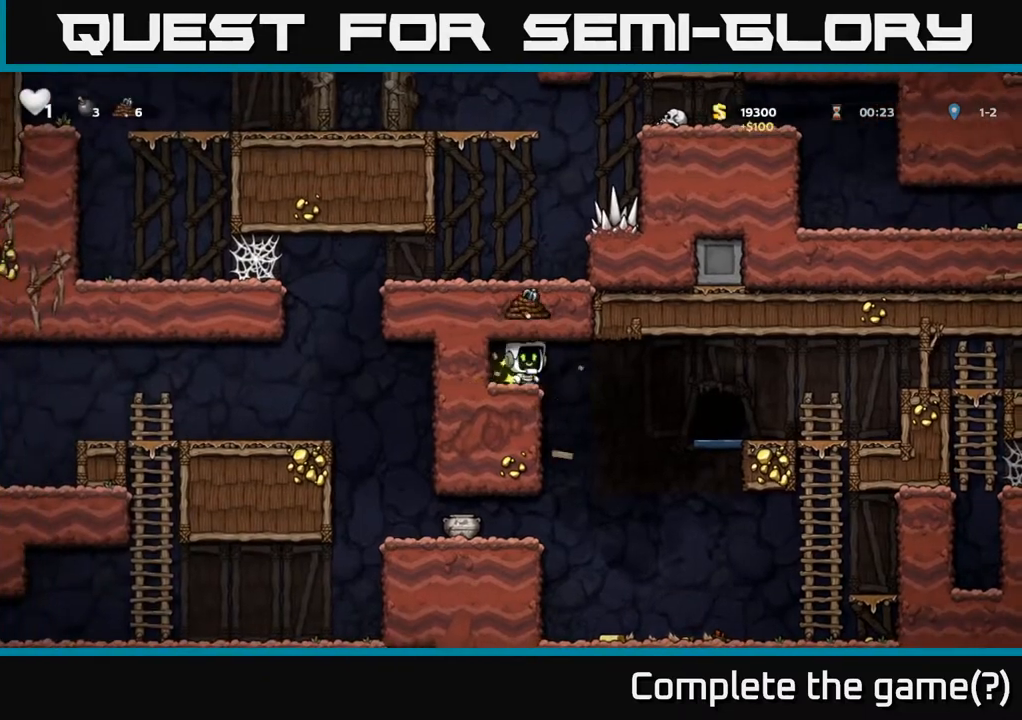
{"buttons": [], "left_stick": "center", "right_stick": "center", "events": [[317, "left_stick", "left"], [500, "left_stick", "center"]]}
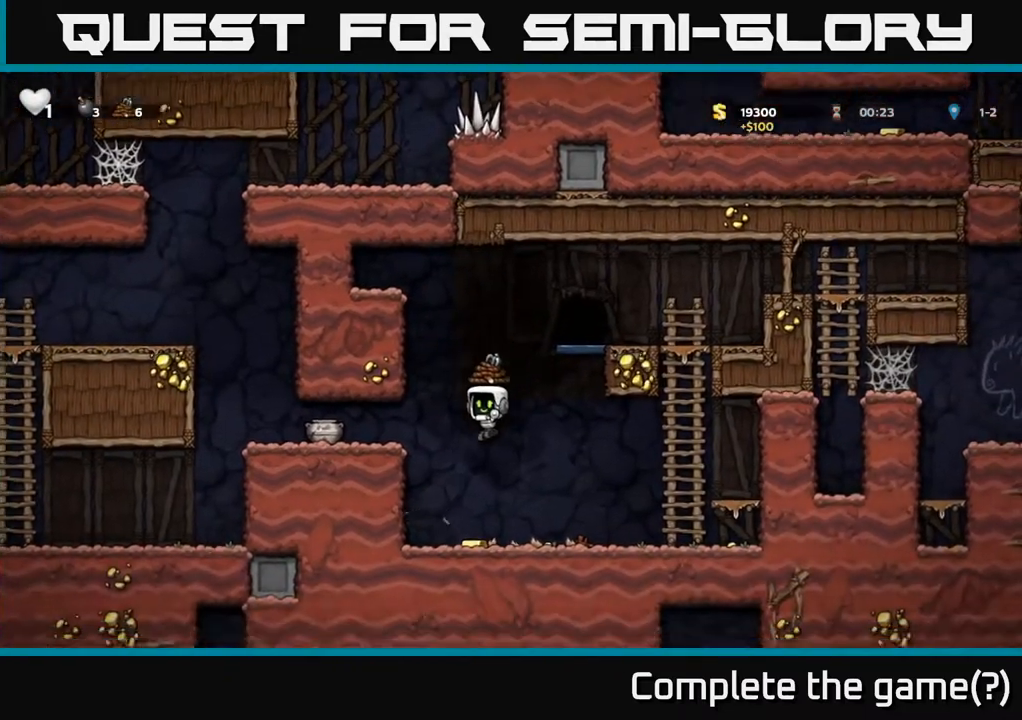
{"buttons": [], "left_stick": "right", "right_stick": "center", "events": [[33, "left_stick", "right"]]}
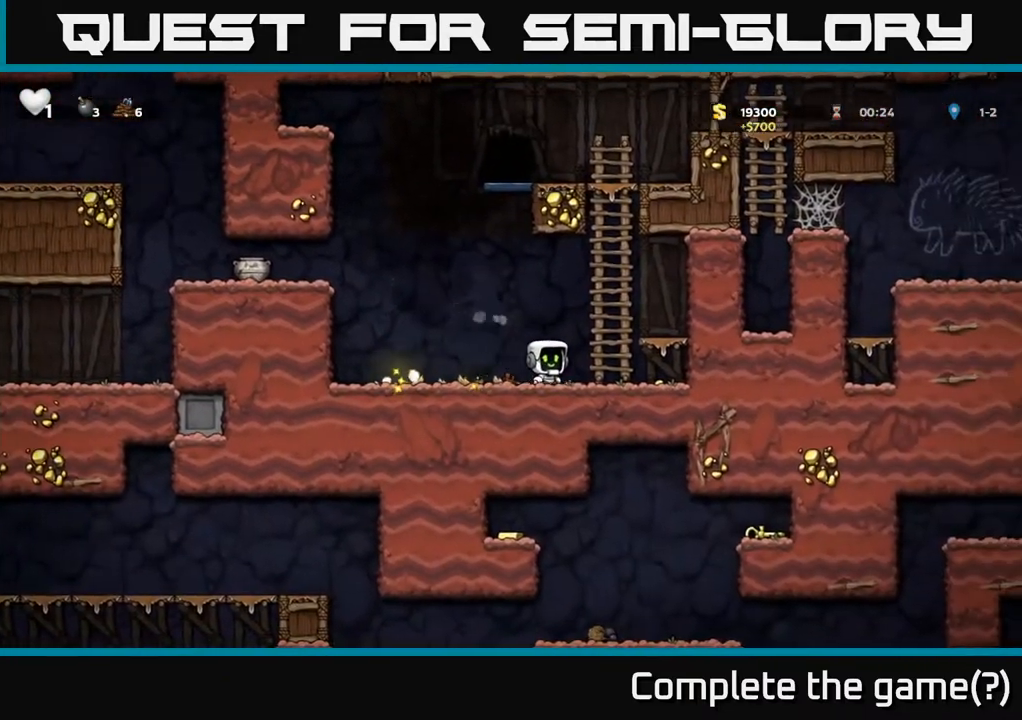
{"buttons": [], "left_stick": "down", "right_stick": "center", "events": [[133, "left_stick", "left"], [367, "left_stick", "down"]]}
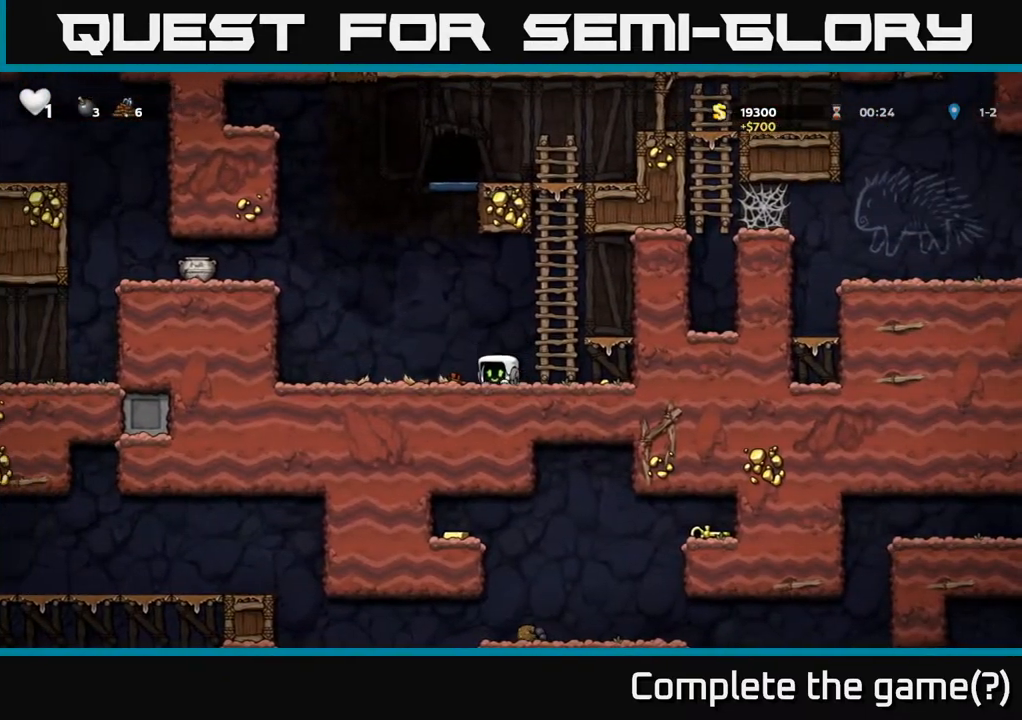
{"buttons": [], "left_stick": "down", "right_stick": "center", "events": []}
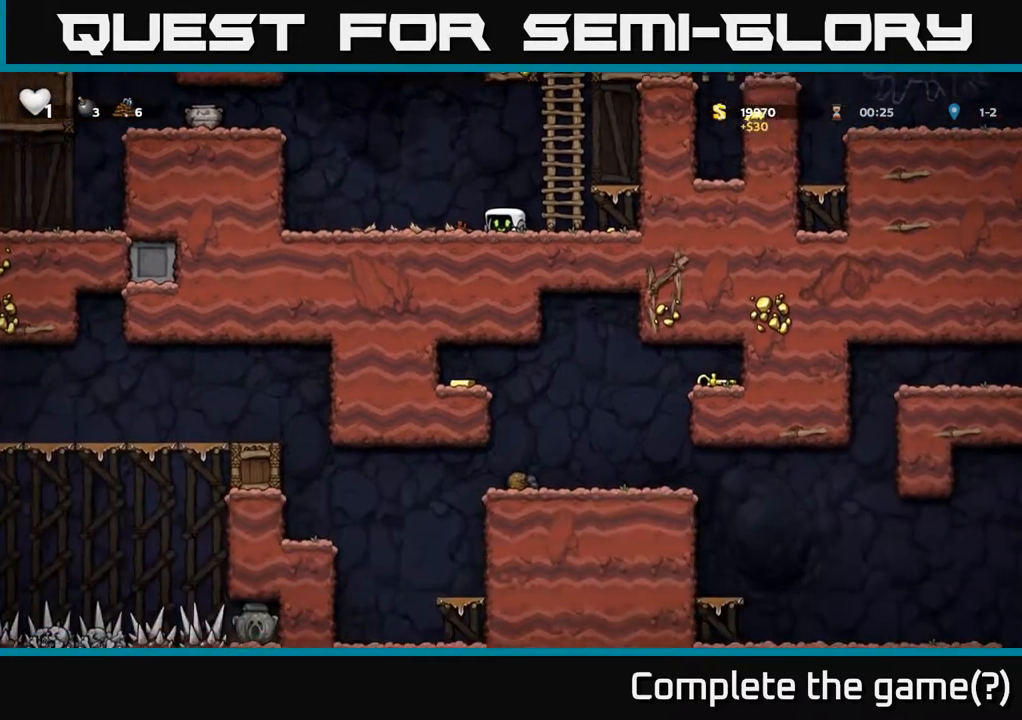
{"buttons": [], "left_stick": "left", "right_stick": "center", "events": [[400, "left_stick", "left"]]}
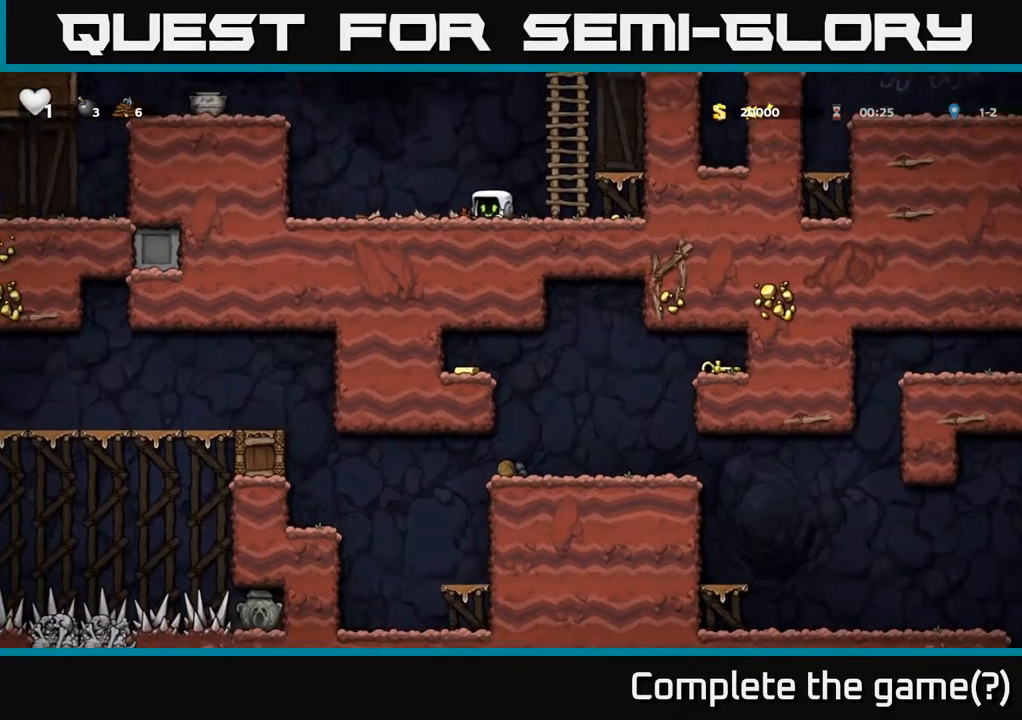
{"buttons": ["A"], "left_stick": "left", "right_stick": "center", "events": [[33, "A", "down"], [367, "A", "up"], [500, "A", "down"]]}
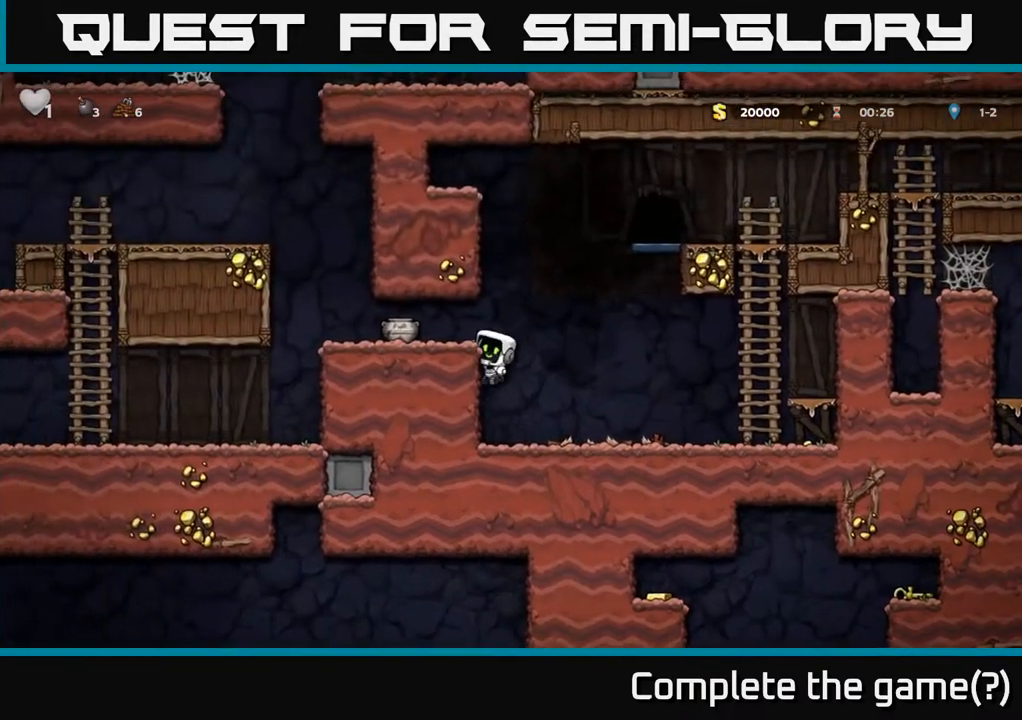
{"buttons": ["X"], "left_stick": "left", "right_stick": "center", "events": [[150, "A", "up"], [367, "left_stick", "down"], [400, "X", "down"], [500, "left_stick", "left"]]}
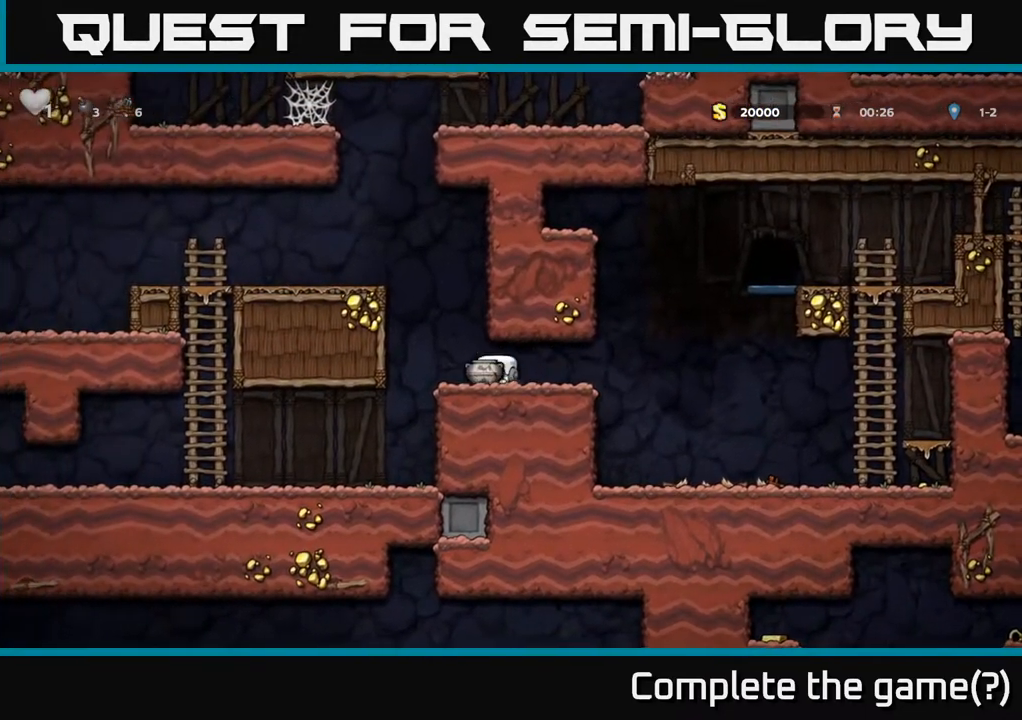
{"buttons": [], "left_stick": "left", "right_stick": "center", "events": [[17, "X", "up"], [283, "left_stick", "center"], [450, "left_stick", "left"]]}
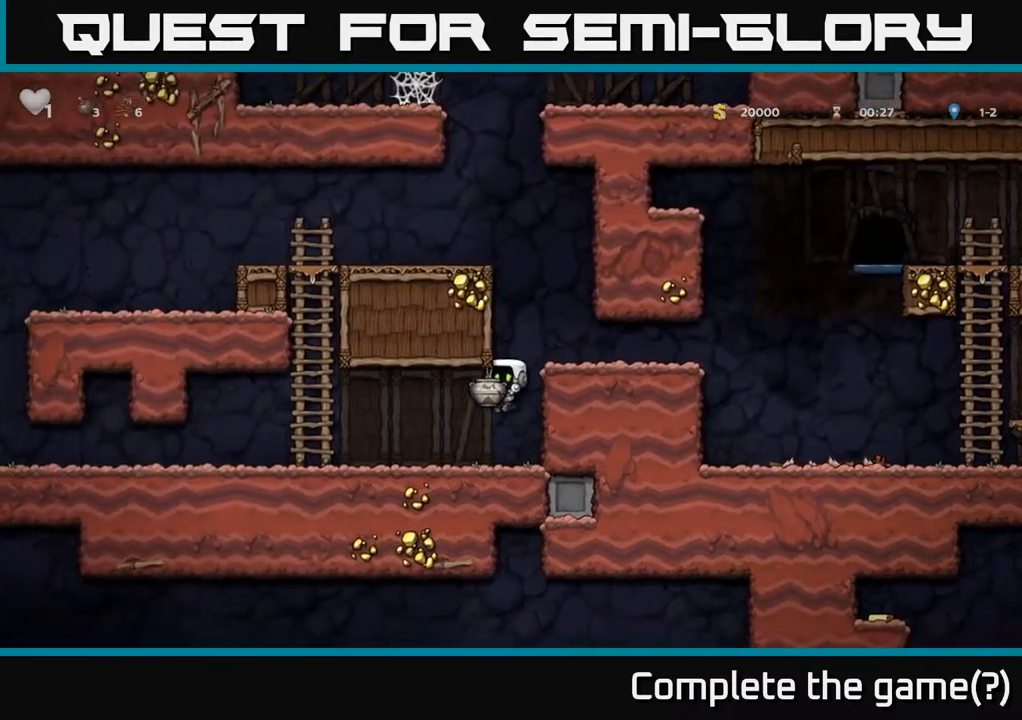
{"buttons": [], "left_stick": "center", "right_stick": "center", "events": [[150, "X", "down"], [200, "X", "up"], [200, "left_stick", "center"]]}
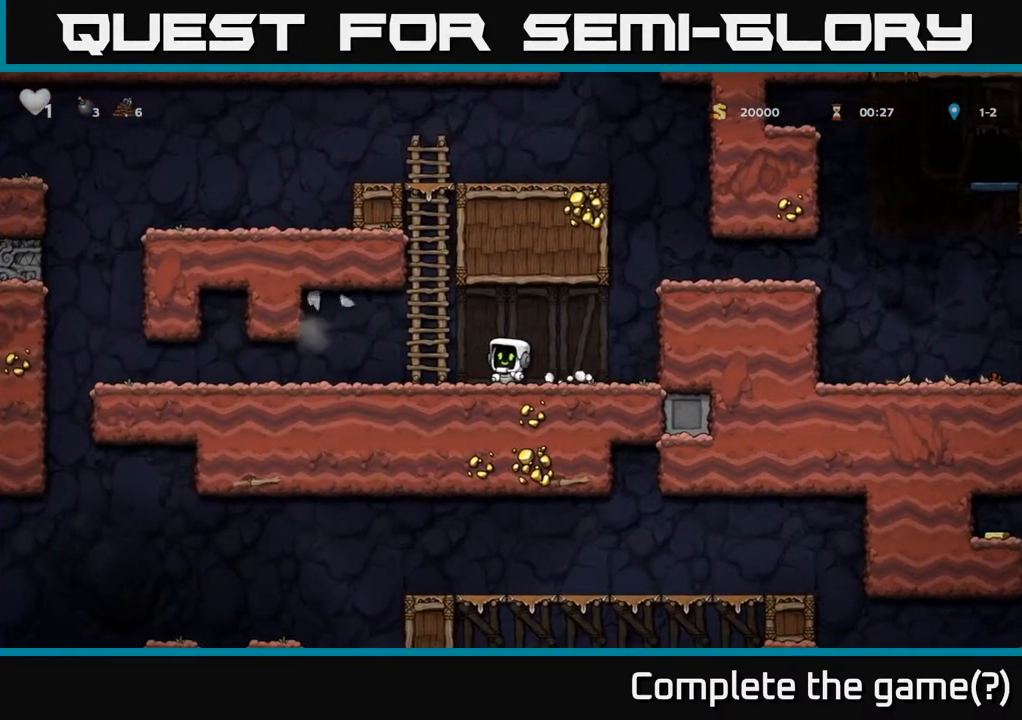
{"buttons": [], "left_stick": "left", "right_stick": "center", "events": [[167, "left_stick", "left"]]}
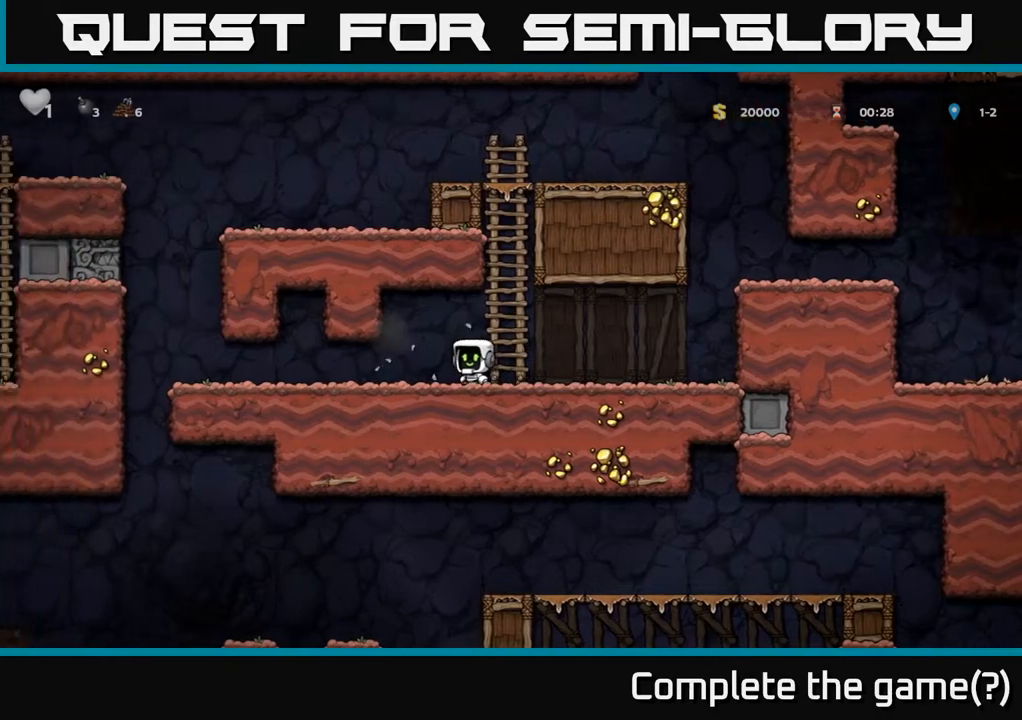
{"buttons": [], "left_stick": "left", "right_stick": "center", "events": []}
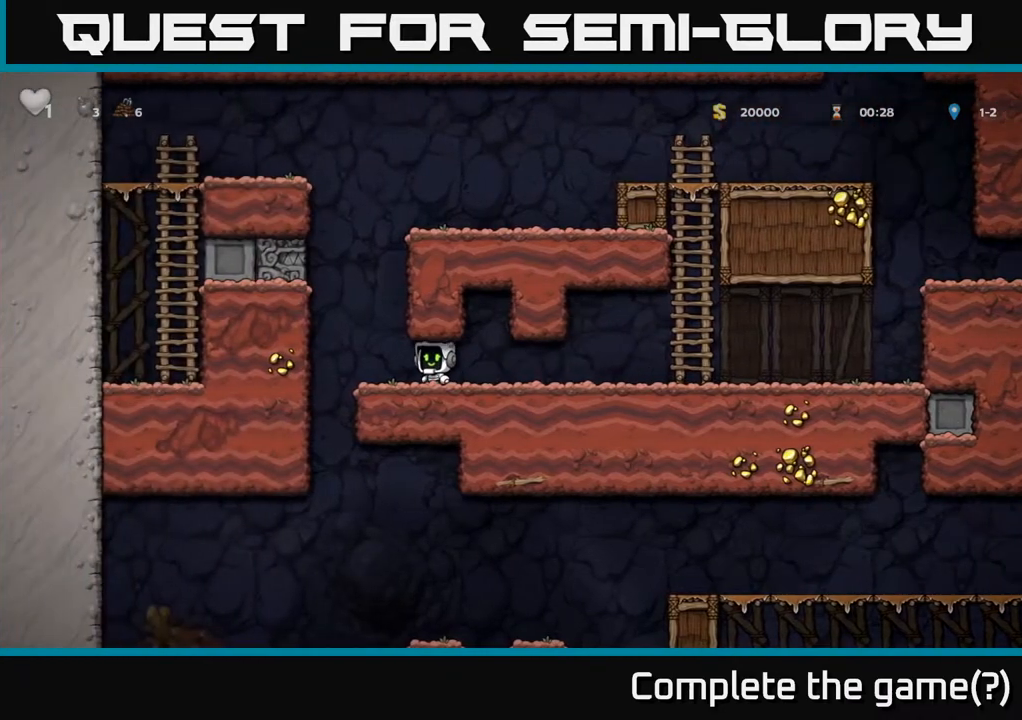
{"buttons": [], "left_stick": "down-left", "right_stick": "center", "events": [[50, "left_stick", "center"], [367, "left_stick", "left"], [450, "left_stick", "down-left"]]}
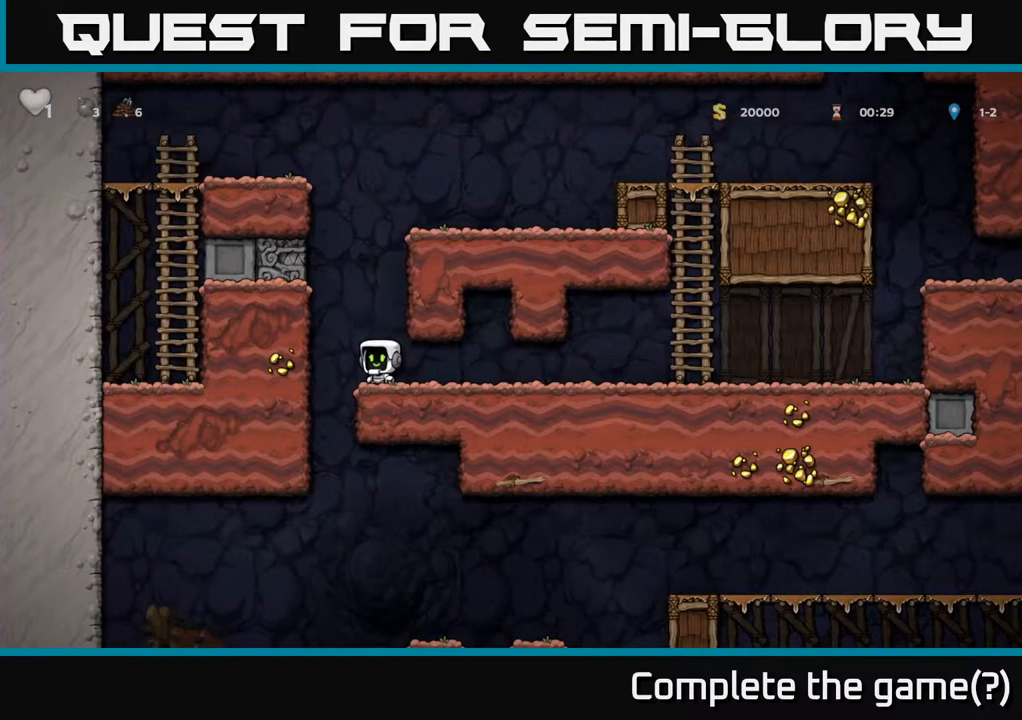
{"buttons": [], "left_stick": "up", "right_stick": "center", "events": [[17, "left_stick", "down"], [133, "R1", "down"], [217, "R1", "up"], [350, "left_stick", "left"], [483, "left_stick", "up"]]}
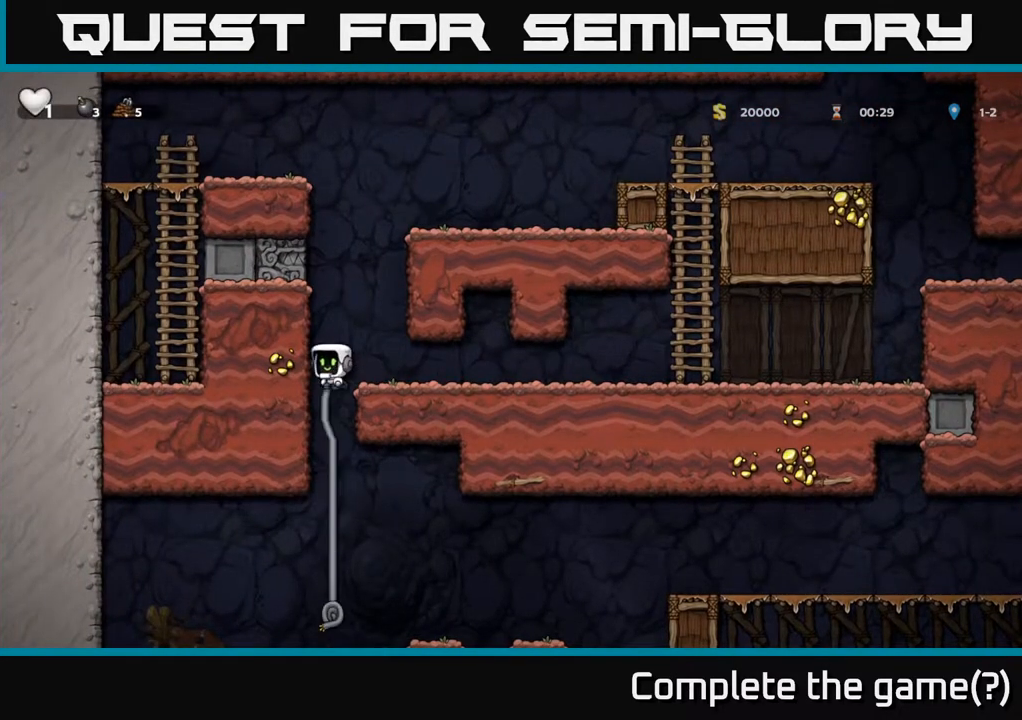
{"buttons": [], "left_stick": "center", "right_stick": "center", "events": [[17, "left_stick", "right"], [83, "left_stick", "down"], [217, "A", "down"], [367, "A", "up"], [433, "left_stick", "center"]]}
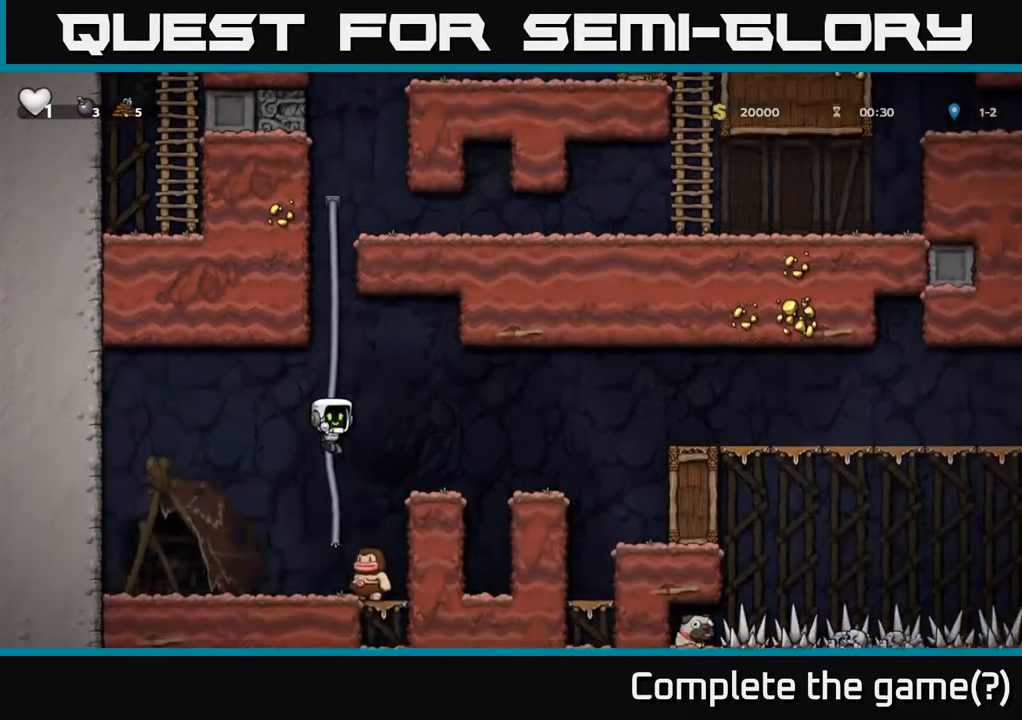
{"buttons": [], "left_stick": "center", "right_stick": "center", "events": [[17, "left_stick", "up"], [150, "left_stick", "down-right"], [200, "A", "down"], [400, "left_stick", "left"], [417, "A", "up"], [500, "left_stick", "center"]]}
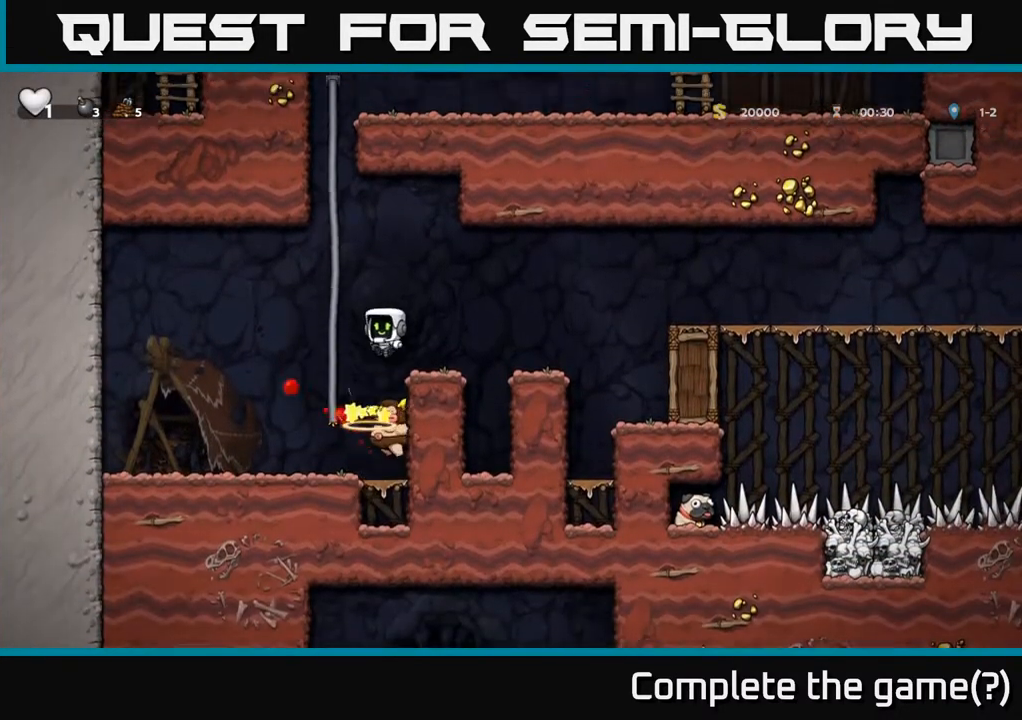
{"buttons": [], "left_stick": "up-right", "right_stick": "center", "events": [[50, "A", "down"], [183, "A", "up"], [333, "left_stick", "up-right"]]}
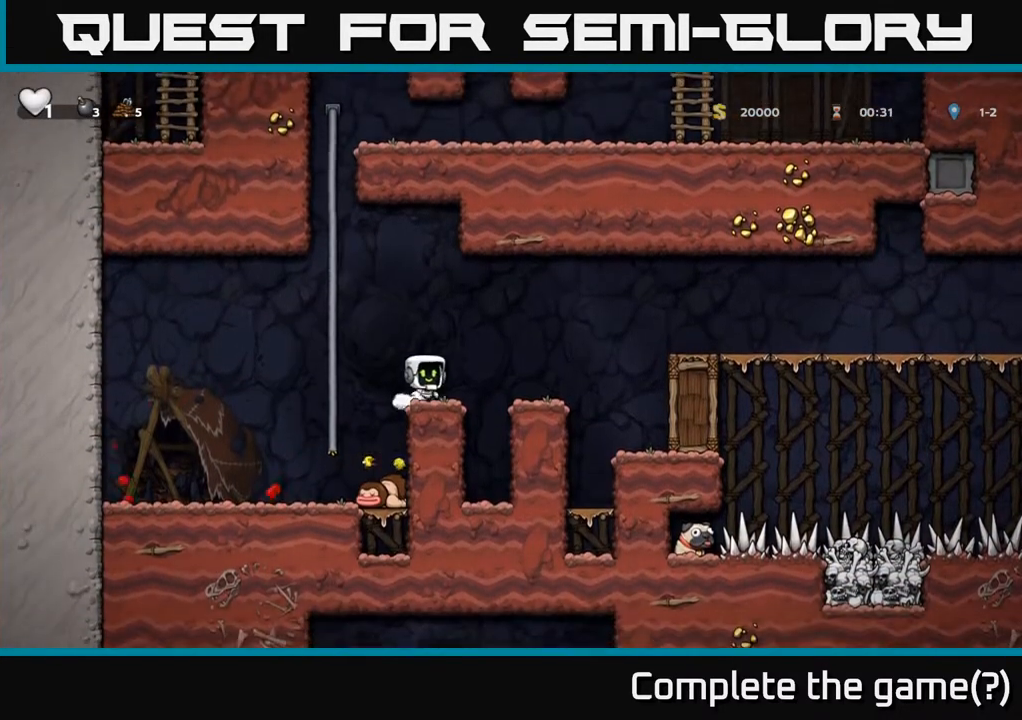
{"buttons": [], "left_stick": "right", "right_stick": "center", "events": [[33, "A", "down"], [100, "left_stick", "right"], [433, "A", "up"]]}
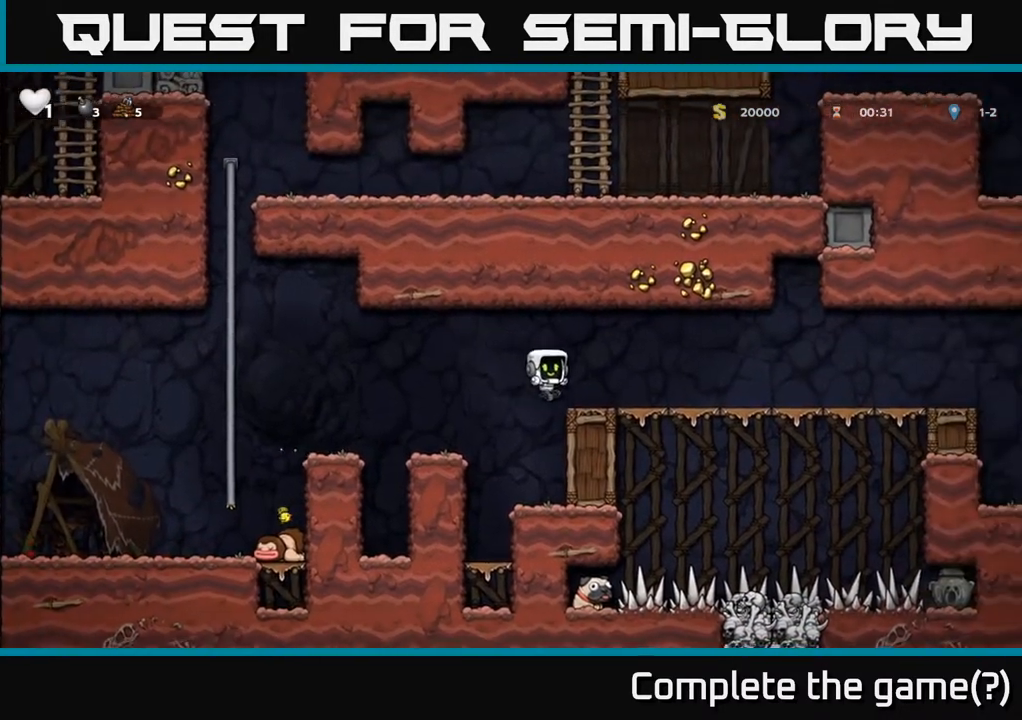
{"buttons": [], "left_stick": "right", "right_stick": "center", "events": [[217, "left_stick", "center"], [350, "left_stick", "right"]]}
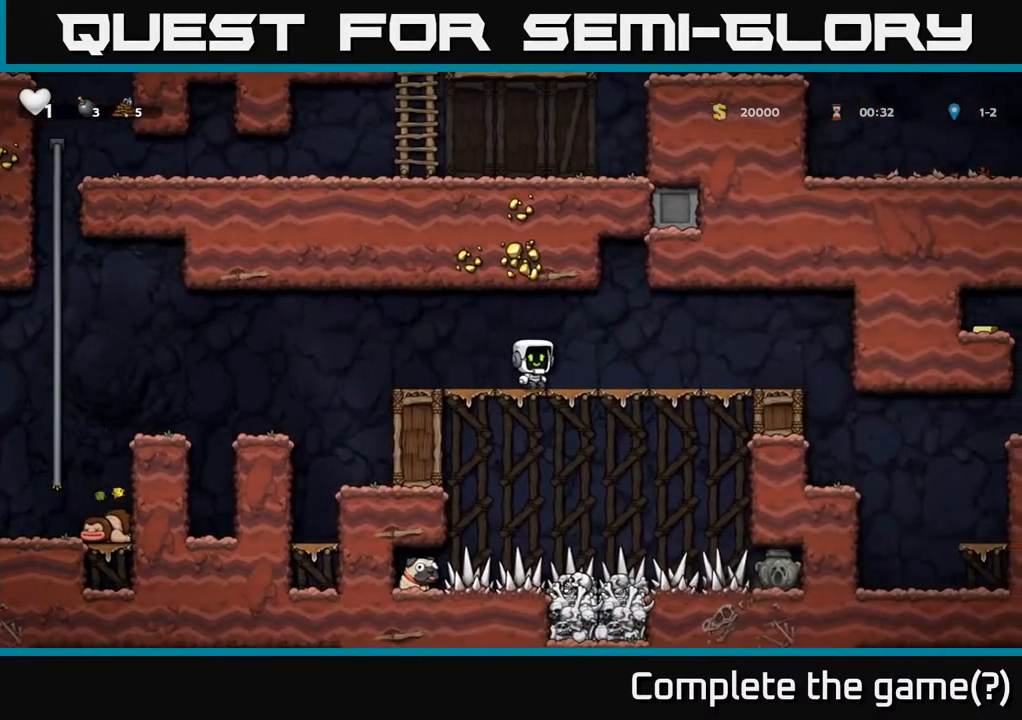
{"buttons": [], "left_stick": "right", "right_stick": "center", "events": [[17, "left_stick", "center"], [67, "left_stick", "down"], [133, "R1", "down"], [200, "R1", "up"], [233, "left_stick", "up-right"], [333, "left_stick", "right"]]}
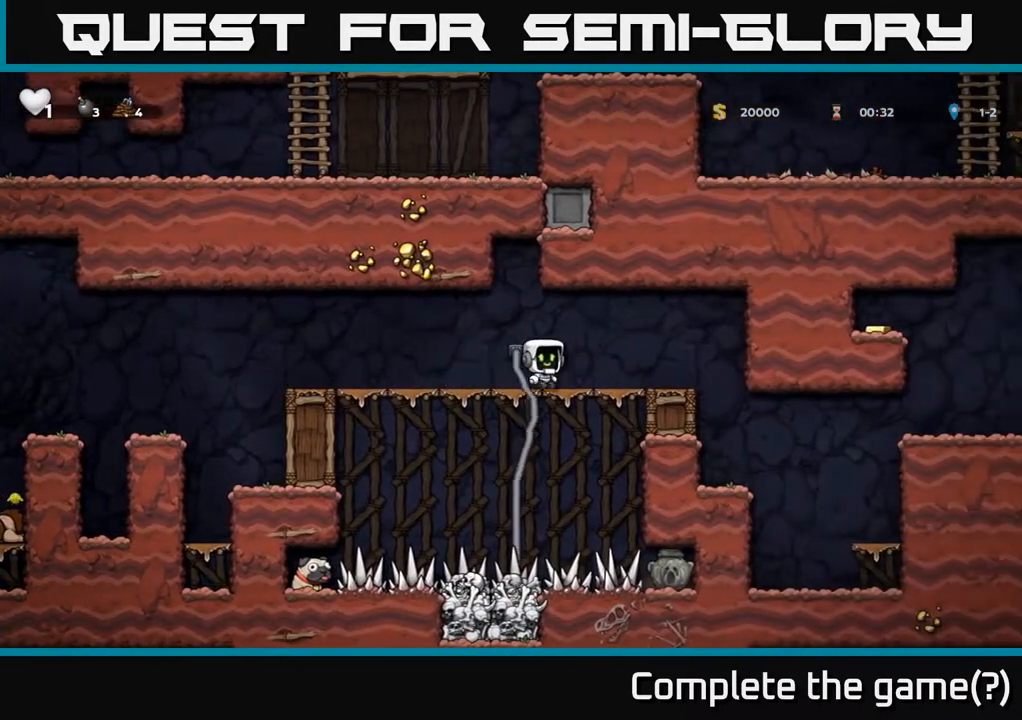
{"buttons": [], "left_stick": "center", "right_stick": "center", "events": [[483, "left_stick", "center"]]}